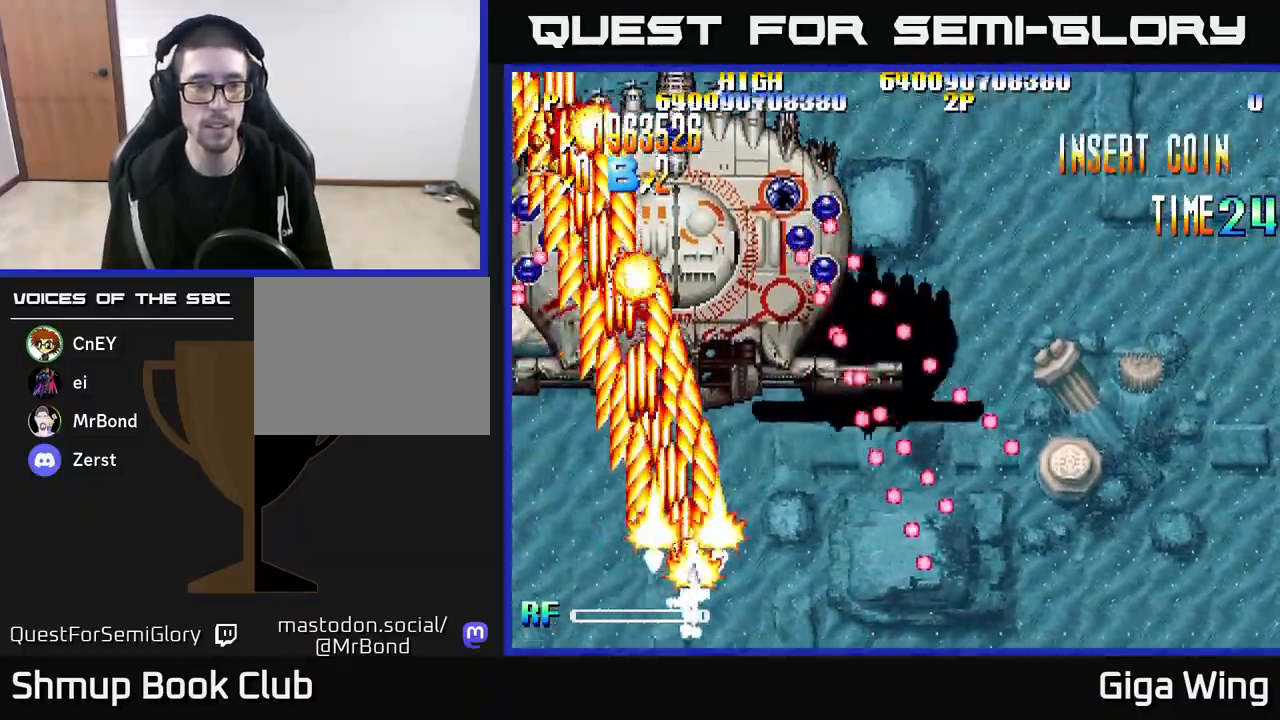
Gameplay with a controller (Xbox layout); each line is a JSON object with the inputs held at the frame after it. "events" lists button and stick changes between this image and that frame as [ms after this image, input, new state], when the widget could be followed in between.
{"buttons": ["A"], "left_stick": "center", "right_stick": "center", "events": [[267, "A", "down"], [300, "DPAD_DOWN", "down"], [300, "R2", "up"], [333, "DPAD_RIGHT", "up"], [367, "DPAD_DOWN", "up"]]}
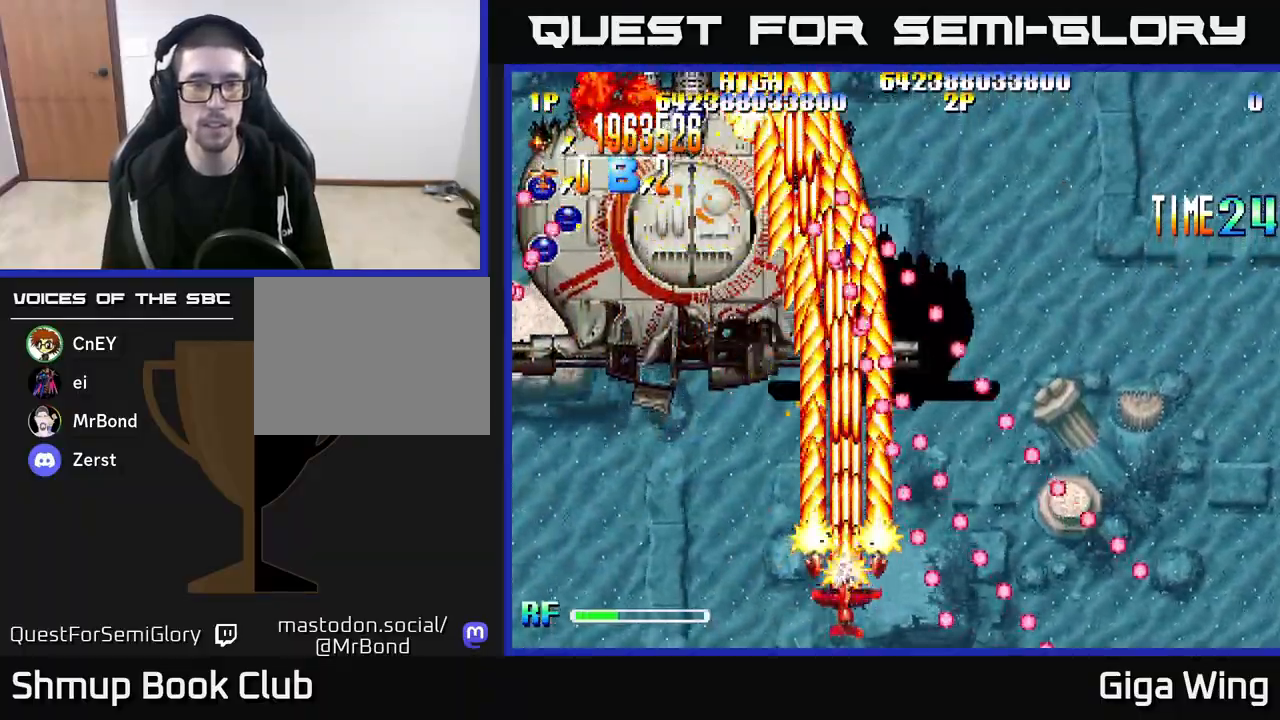
{"buttons": ["A", "DPAD_UP", "DPAD_RIGHT"], "left_stick": "center", "right_stick": "center", "events": [[117, "DPAD_RIGHT", "down"], [250, "DPAD_RIGHT", "up"], [300, "DPAD_UP", "down"], [317, "DPAD_LEFT", "down"], [350, "DPAD_UP", "up"], [383, "DPAD_LEFT", "up"], [417, "DPAD_RIGHT", "down"], [450, "DPAD_UP", "down"]]}
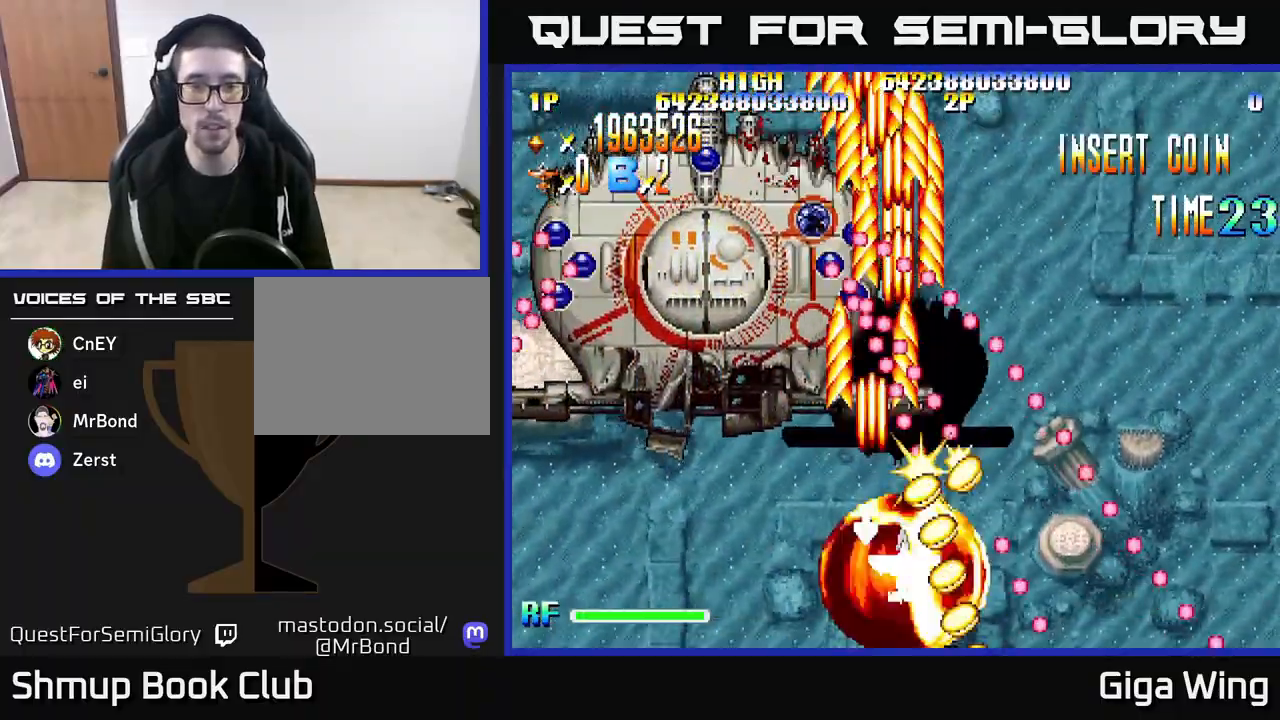
{"buttons": ["A", "DPAD_UP", "DPAD_LEFT"], "left_stick": "center", "right_stick": "center", "events": [[183, "DPAD_RIGHT", "up"], [483, "DPAD_LEFT", "down"]]}
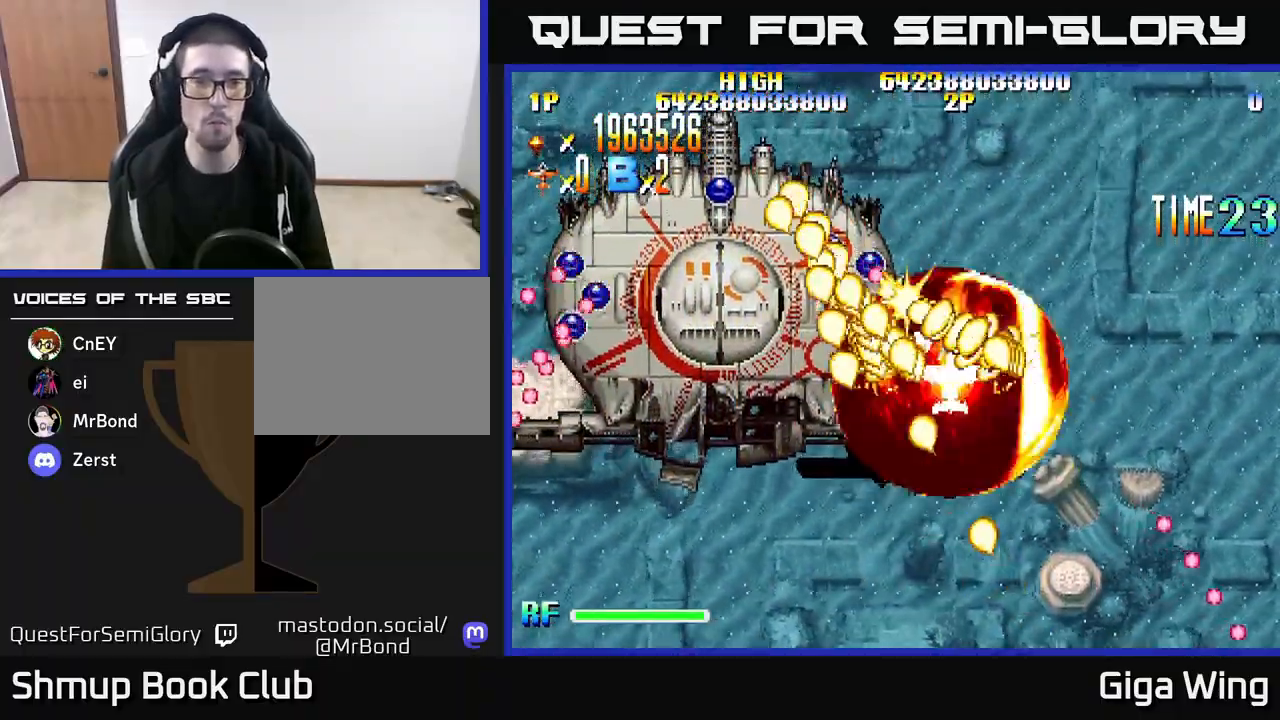
{"buttons": ["A", "DPAD_UP"], "left_stick": "center", "right_stick": "center", "events": [[167, "DPAD_LEFT", "up"], [267, "DPAD_LEFT", "down"], [450, "DPAD_LEFT", "up"]]}
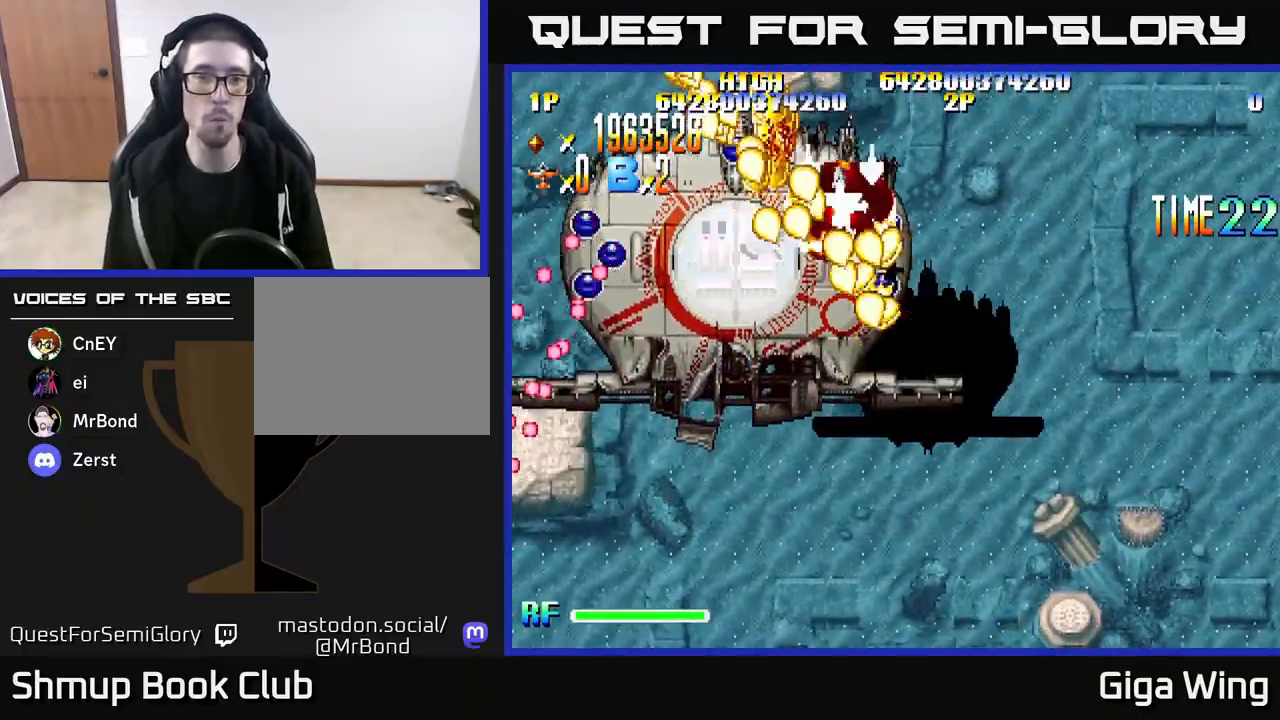
{"buttons": ["A", "DPAD_DOWN", "DPAD_LEFT"], "left_stick": "center", "right_stick": "center", "events": [[117, "DPAD_LEFT", "down"], [167, "DPAD_UP", "up"], [300, "DPAD_LEFT", "up"], [317, "DPAD_RIGHT", "down"], [417, "DPAD_DOWN", "down"], [450, "DPAD_RIGHT", "up"], [500, "DPAD_LEFT", "down"]]}
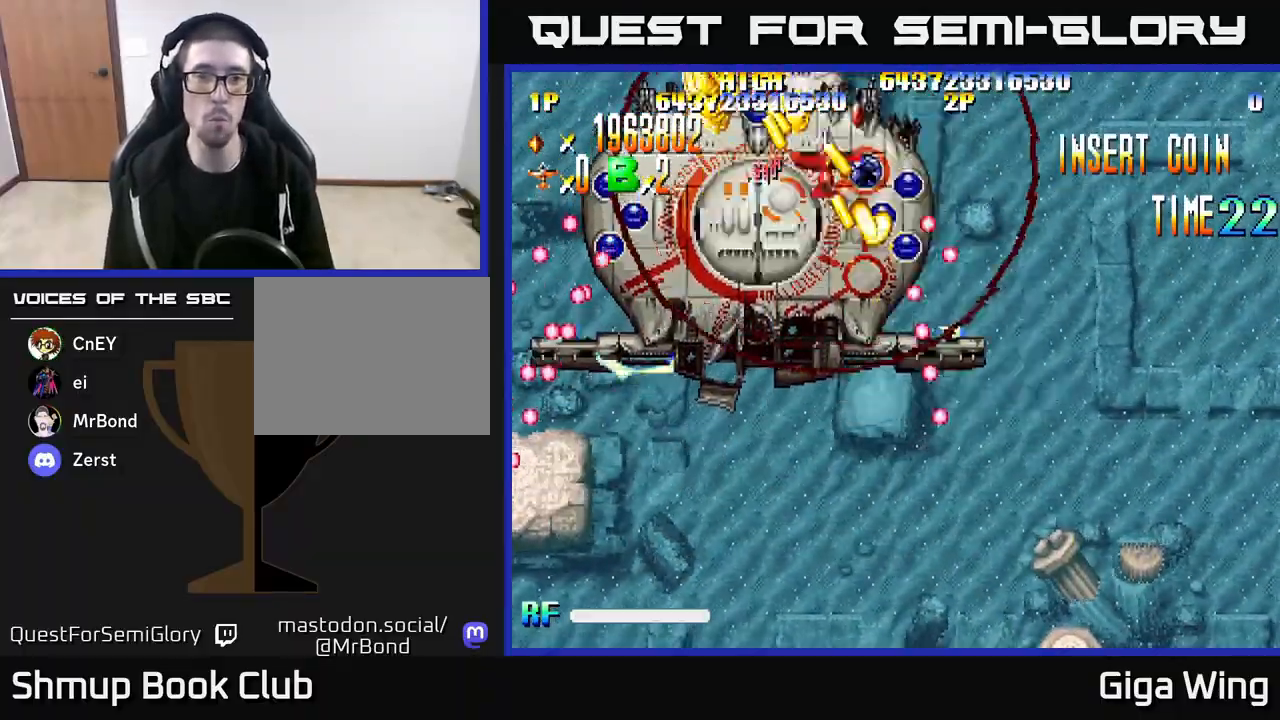
{"buttons": ["R2", "DPAD_DOWN"], "left_stick": "center", "right_stick": "center", "events": [[50, "DPAD_DOWN", "up"], [100, "DPAD_UP", "down"], [133, "DPAD_LEFT", "up"], [150, "DPAD_RIGHT", "down"], [167, "DPAD_UP", "up"], [217, "DPAD_DOWN", "down"], [267, "R2", "down"], [300, "DPAD_RIGHT", "up"], [333, "A", "up"]]}
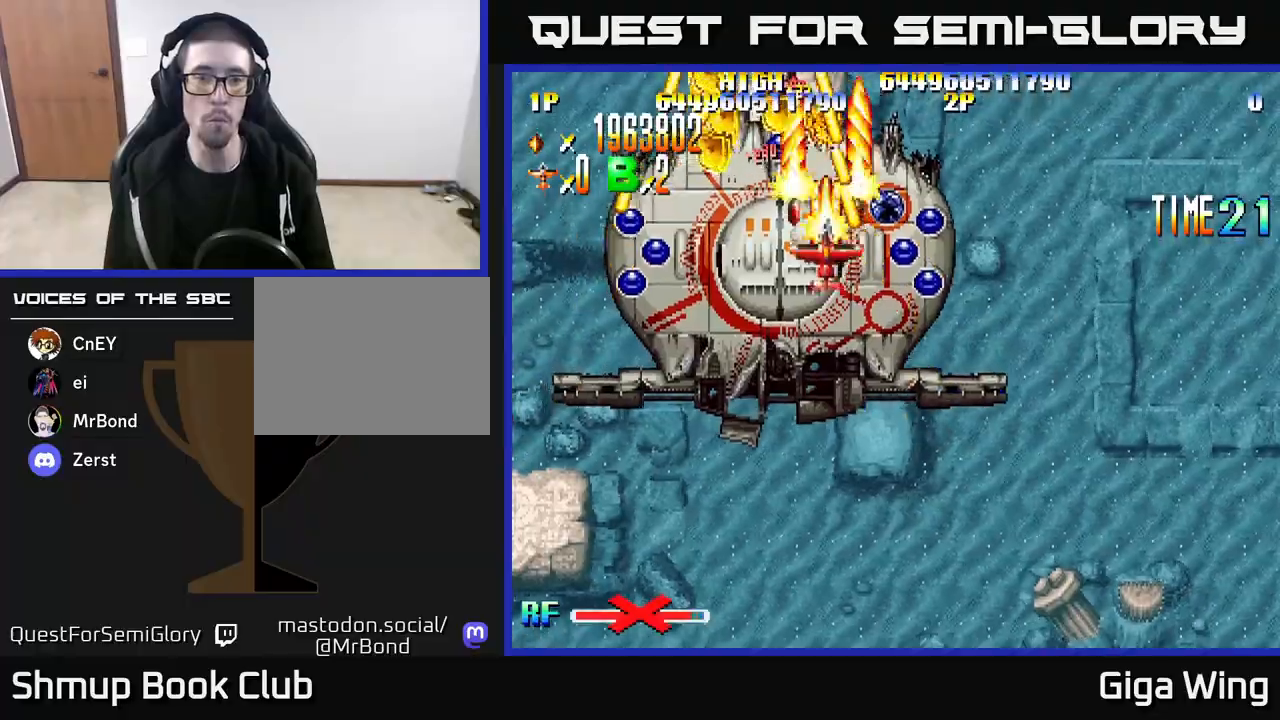
{"buttons": ["R2", "DPAD_DOWN"], "left_stick": "center", "right_stick": "center", "events": [[100, "DPAD_LEFT", "down"], [233, "DPAD_LEFT", "up"], [267, "DPAD_RIGHT", "down"], [367, "DPAD_RIGHT", "up"]]}
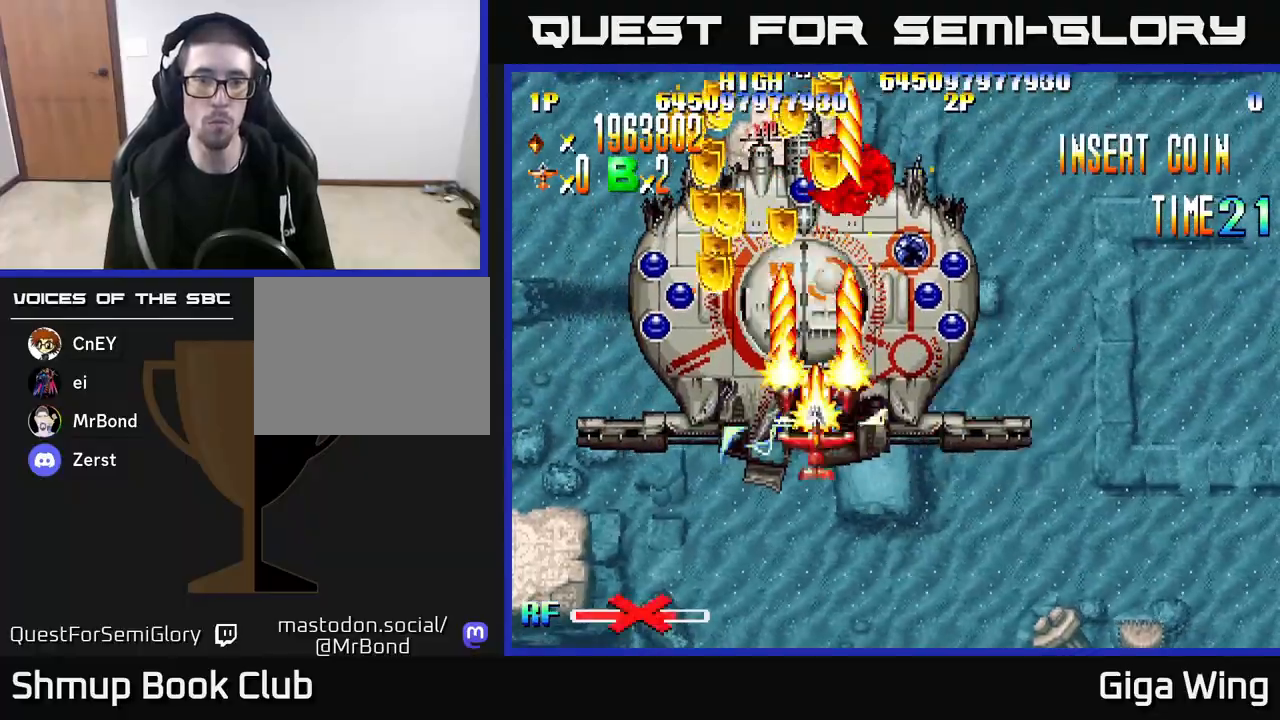
{"buttons": ["R2", "DPAD_DOWN"], "left_stick": "center", "right_stick": "center", "events": []}
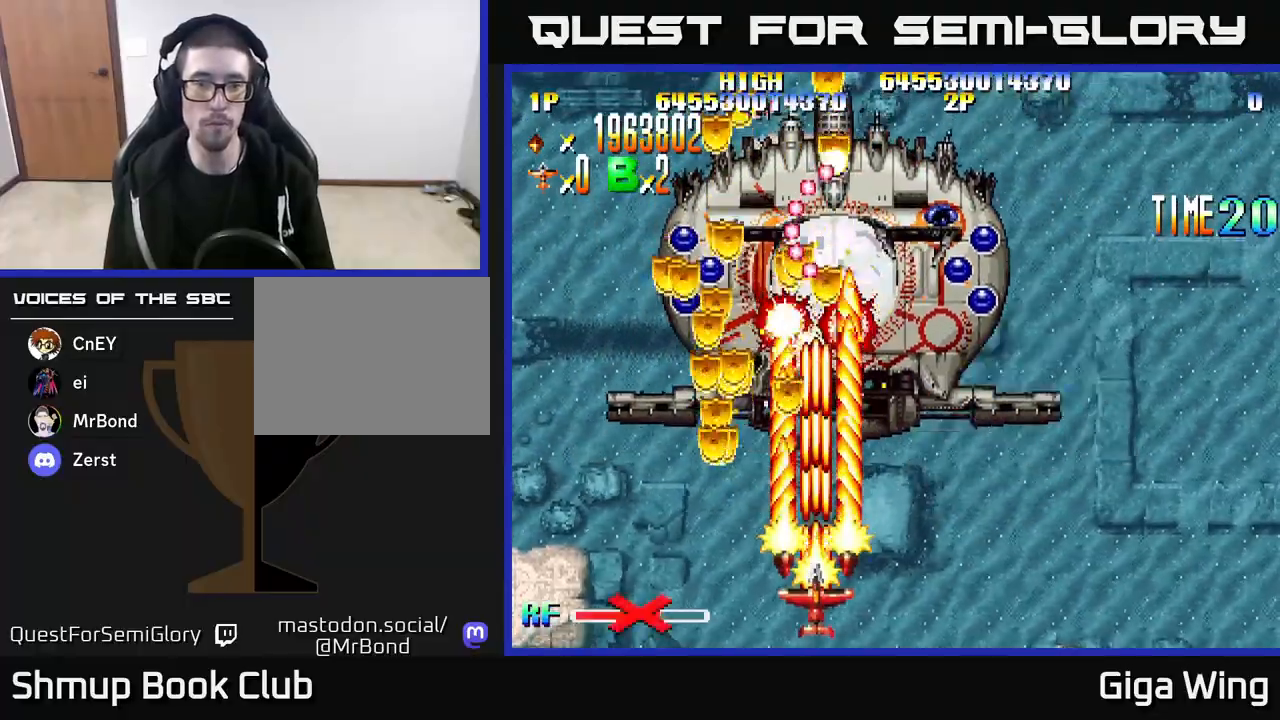
{"buttons": ["R2", "DPAD_RIGHT"], "left_stick": "center", "right_stick": "center", "events": [[17, "DPAD_DOWN", "up"], [33, "DPAD_LEFT", "down"], [200, "DPAD_UP", "down"], [300, "DPAD_LEFT", "up"], [317, "DPAD_UP", "up"], [333, "DPAD_RIGHT", "down"]]}
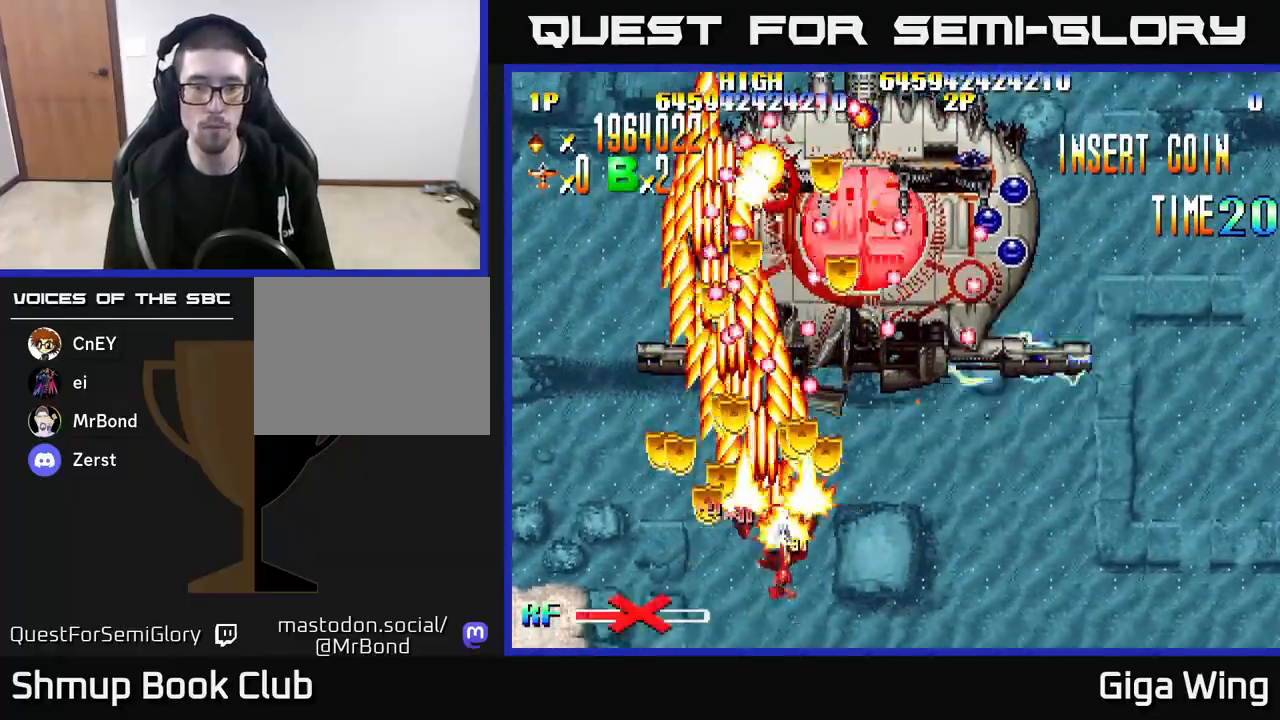
{"buttons": ["R2", "DPAD_DOWN", "DPAD_LEFT"], "left_stick": "center", "right_stick": "center", "events": [[150, "DPAD_RIGHT", "up"], [183, "DPAD_LEFT", "down"], [317, "DPAD_DOWN", "down"]]}
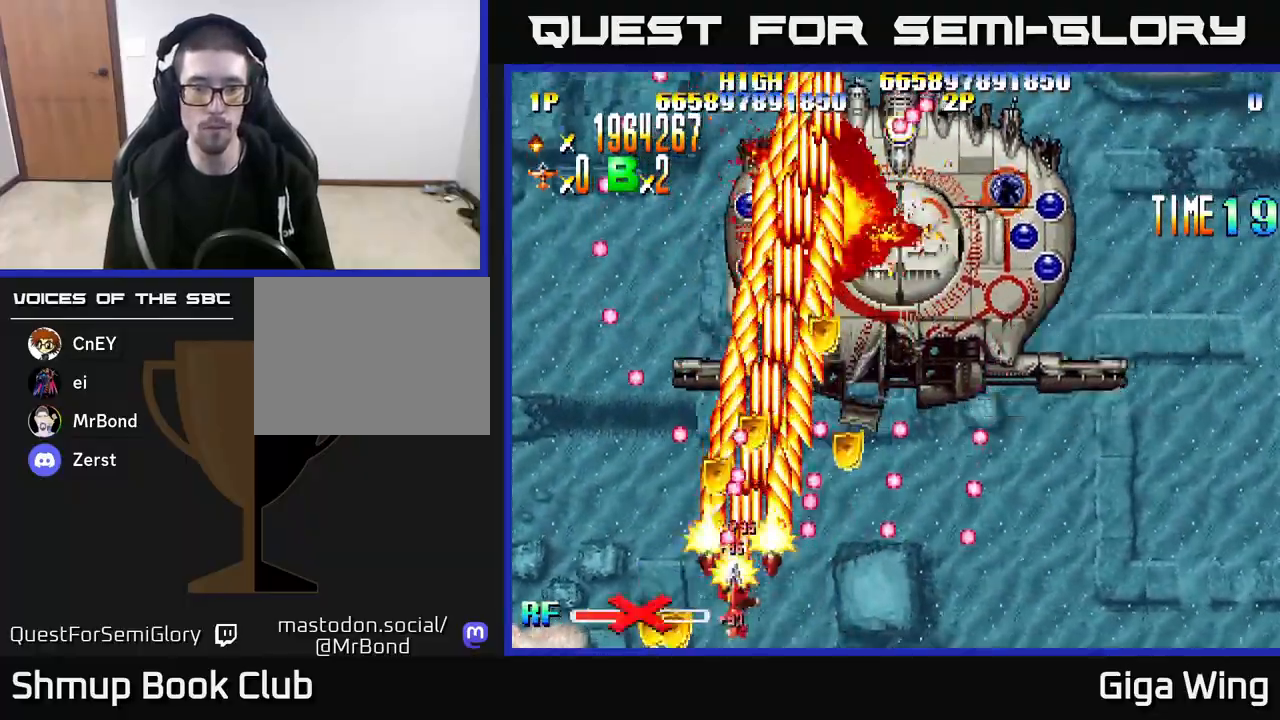
{"buttons": ["R2"], "left_stick": "center", "right_stick": "center", "events": [[233, "DPAD_DOWN", "up"], [250, "DPAD_LEFT", "up"]]}
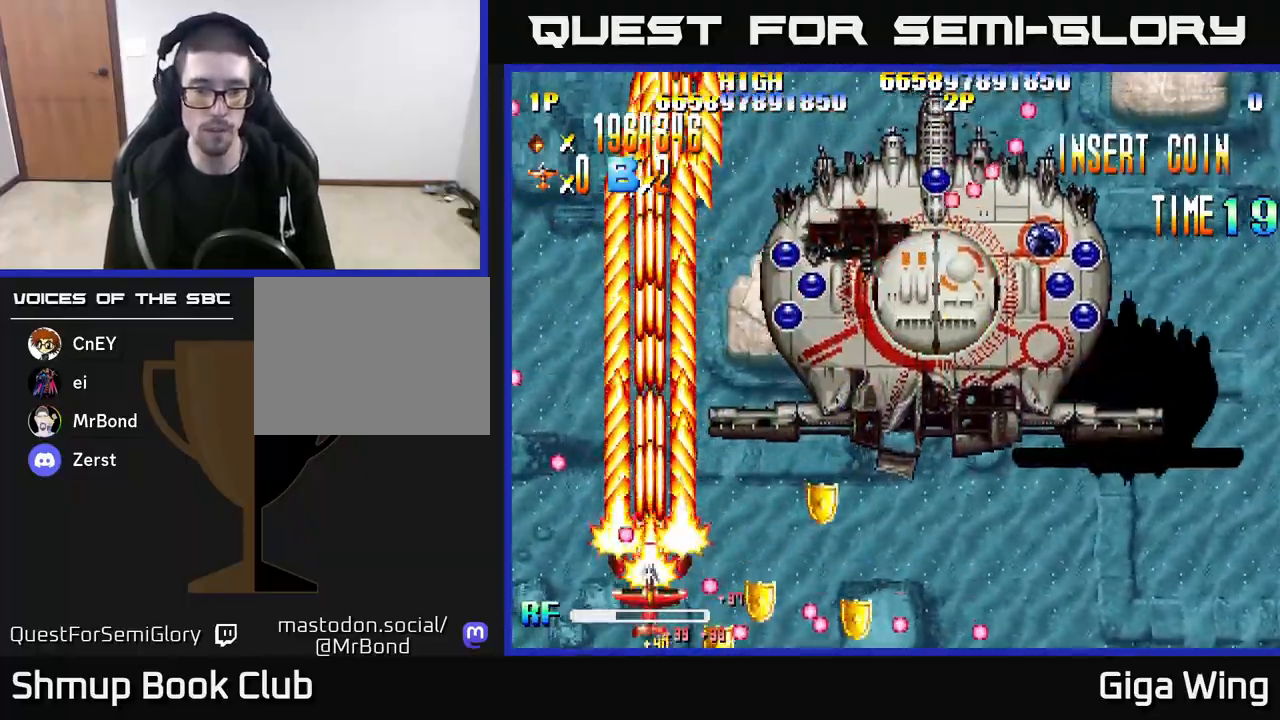
{"buttons": ["R2", "DPAD_RIGHT"], "left_stick": "center", "right_stick": "center", "events": [[133, "DPAD_UP", "down"], [183, "DPAD_RIGHT", "down"], [250, "DPAD_UP", "up"]]}
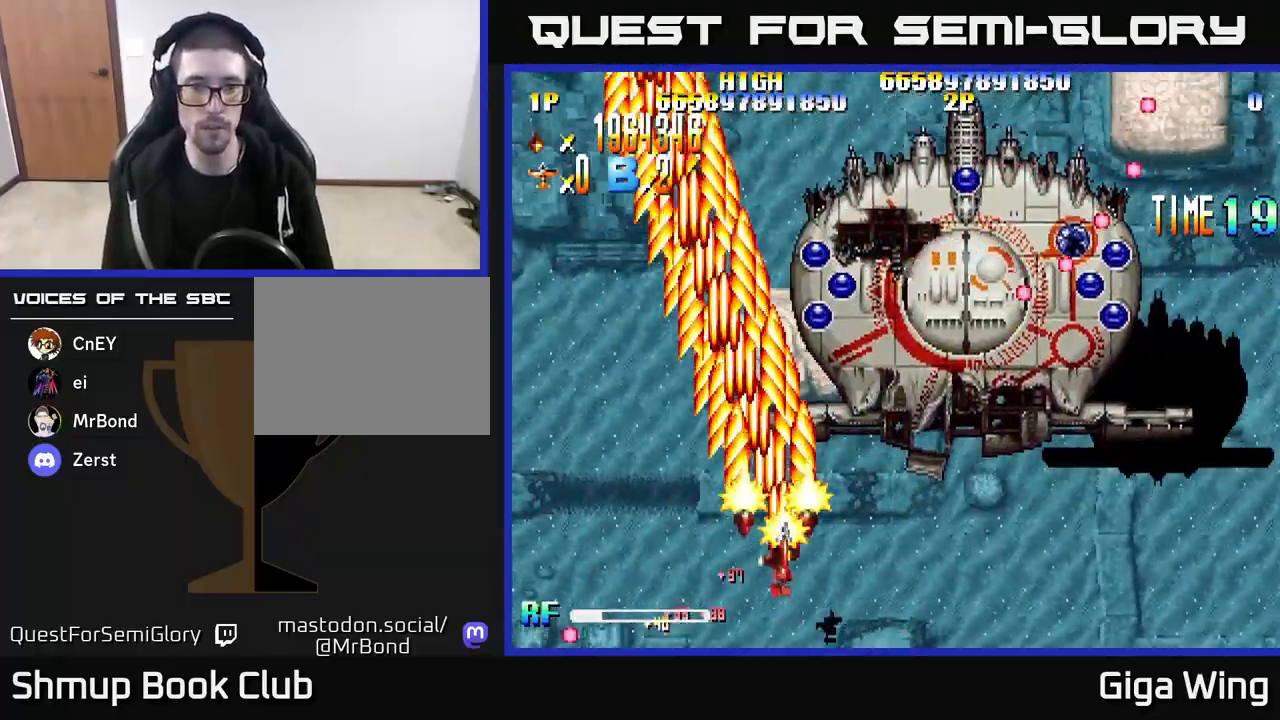
{"buttons": ["R2", "DPAD_RIGHT"], "left_stick": "center", "right_stick": "center", "events": []}
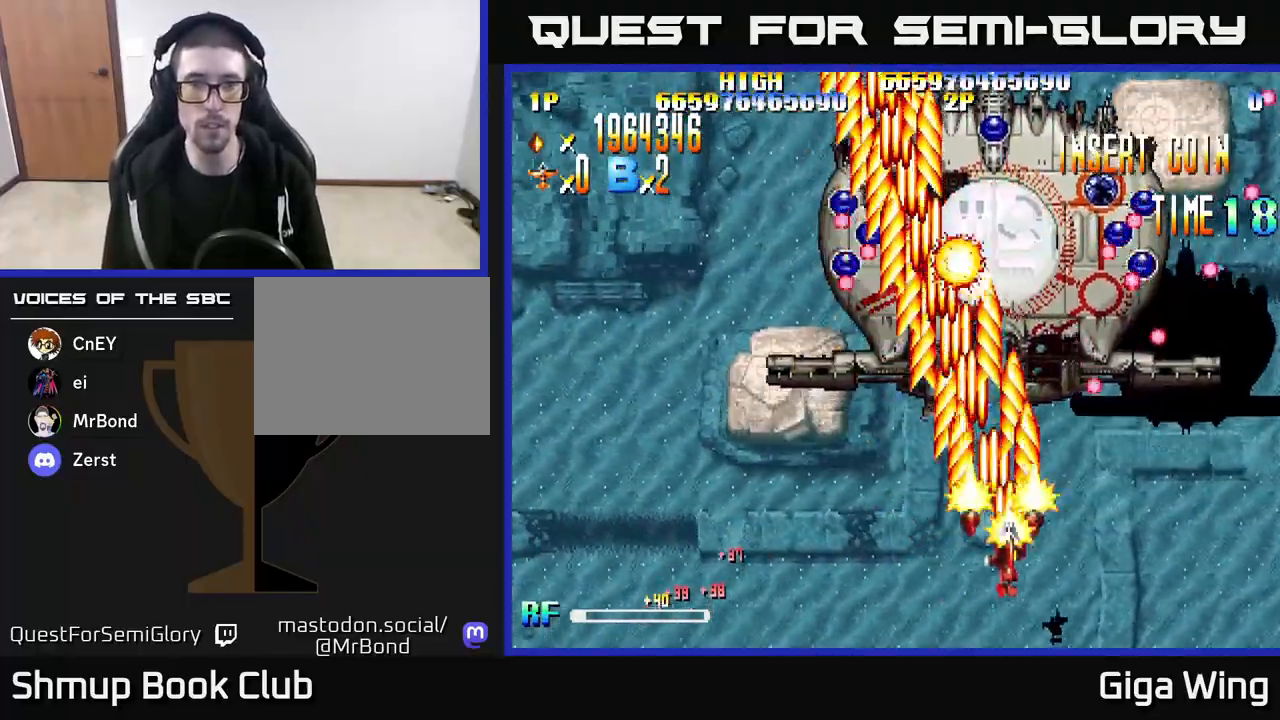
{"buttons": ["R2", "DPAD_DOWN", "DPAD_RIGHT"], "left_stick": "center", "right_stick": "center", "events": [[50, "DPAD_DOWN", "down"], [100, "DPAD_RIGHT", "up"], [133, "DPAD_DOWN", "up"], [133, "DPAD_LEFT", "down"], [350, "DPAD_LEFT", "up"], [367, "DPAD_DOWN", "down"], [383, "DPAD_RIGHT", "down"]]}
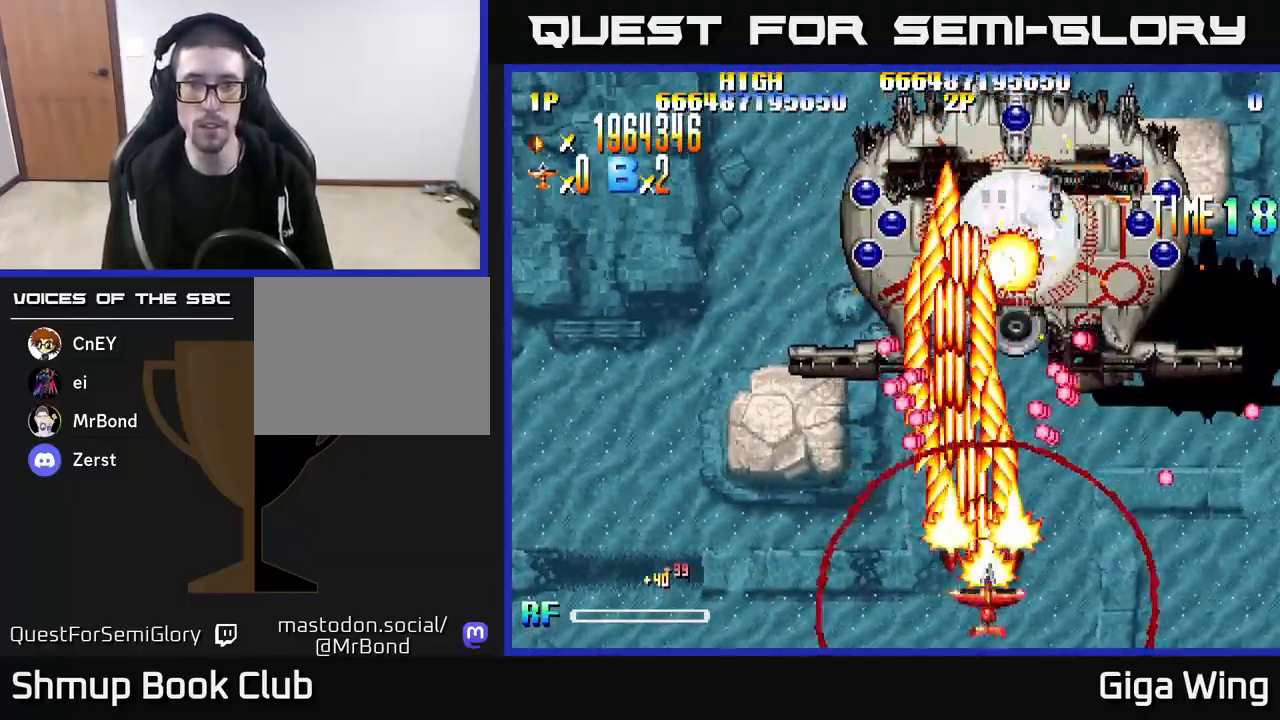
{"buttons": ["R2", "DPAD_UP"], "left_stick": "center", "right_stick": "center", "events": [[183, "DPAD_DOWN", "up"], [200, "DPAD_RIGHT", "up"], [317, "DPAD_RIGHT", "down"], [467, "DPAD_RIGHT", "up"], [467, "DPAD_UP", "down"]]}
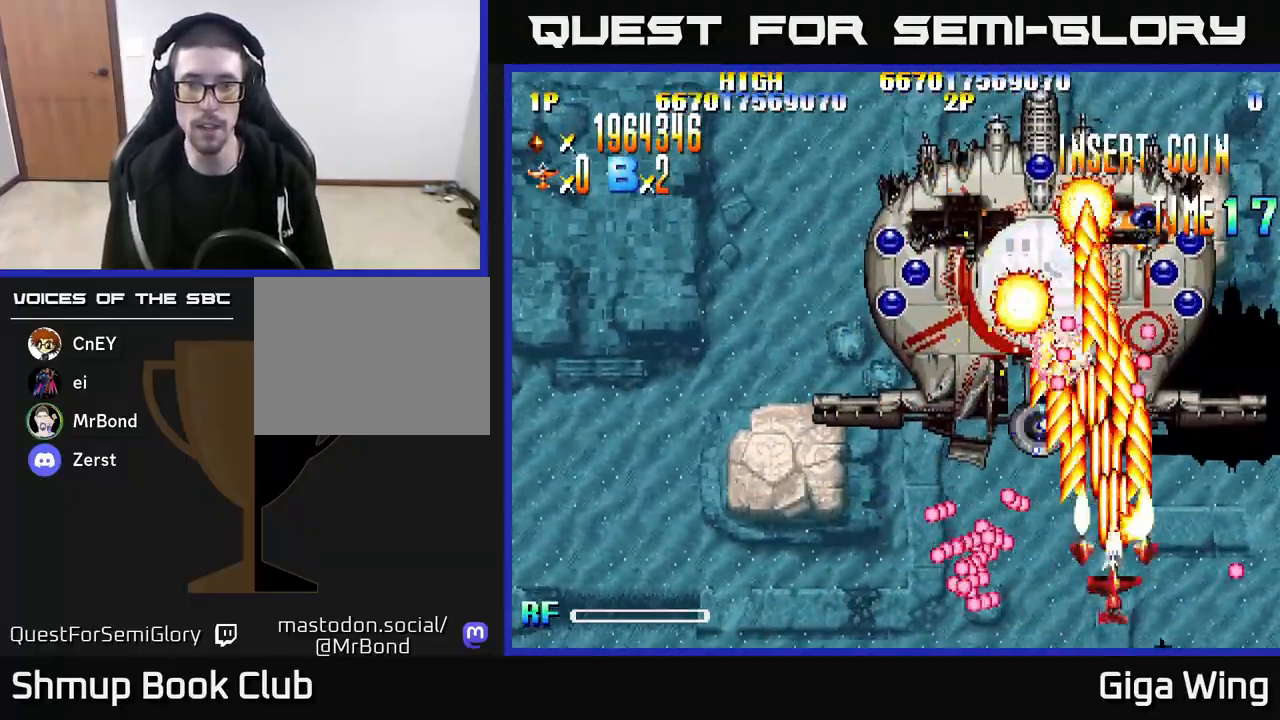
{"buttons": ["R2", "DPAD_RIGHT"], "left_stick": "center", "right_stick": "center", "events": [[33, "DPAD_UP", "up"], [100, "DPAD_DOWN", "down"], [233, "DPAD_RIGHT", "down"], [267, "DPAD_DOWN", "up"], [333, "DPAD_DOWN", "down"], [467, "DPAD_DOWN", "up"]]}
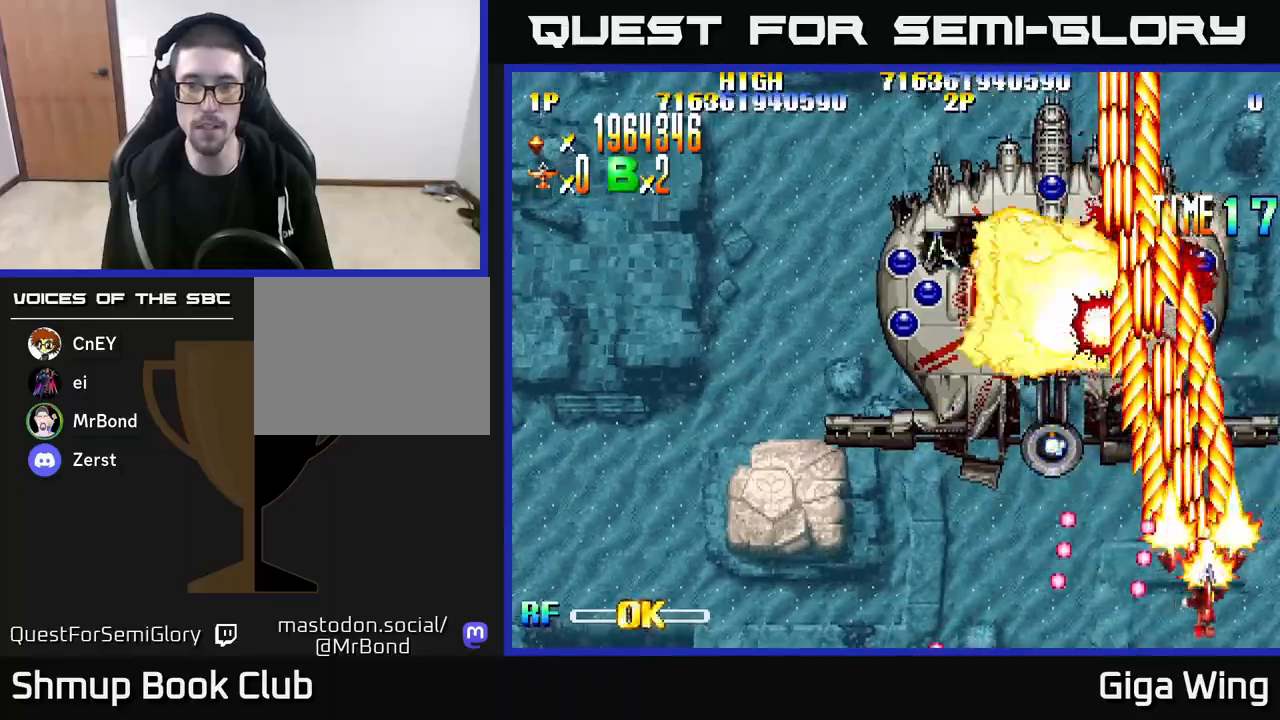
{"buttons": ["R2", "DPAD_LEFT"], "left_stick": "center", "right_stick": "center", "events": [[100, "DPAD_RIGHT", "up"], [133, "DPAD_UP", "down"], [150, "DPAD_LEFT", "down"], [200, "DPAD_UP", "up"]]}
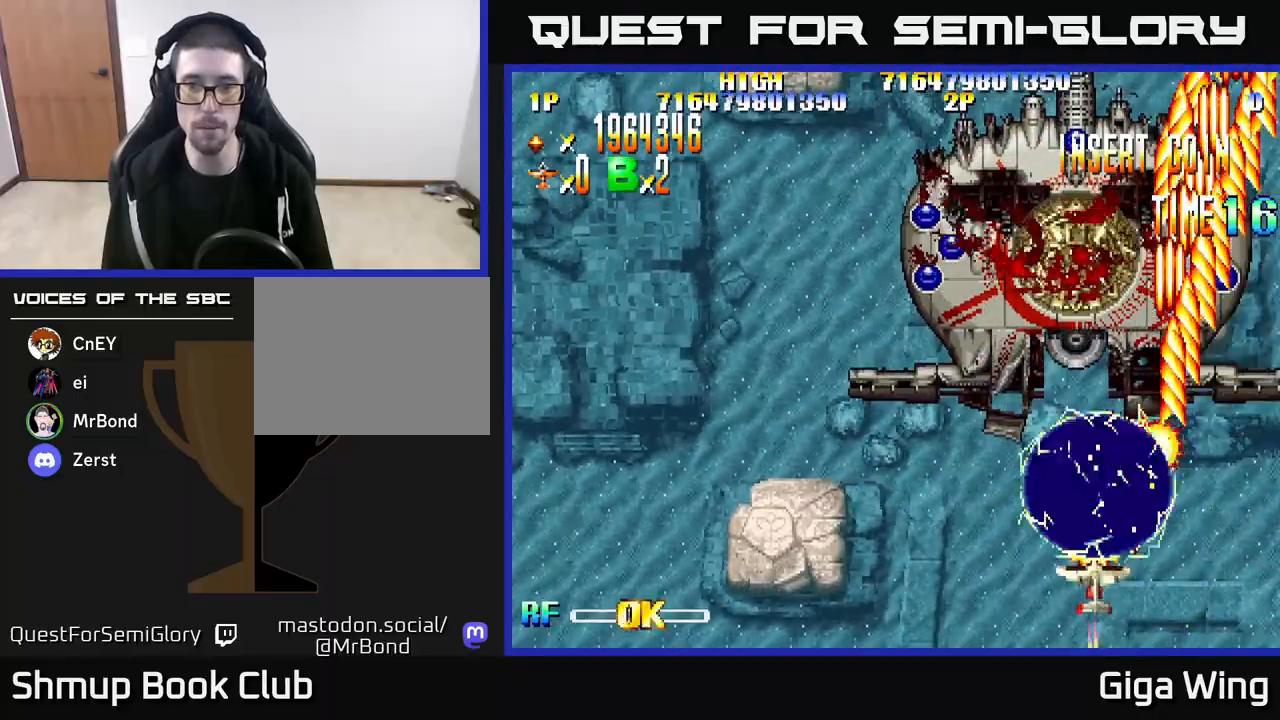
{"buttons": ["R2", "DPAD_LEFT"], "left_stick": "center", "right_stick": "center", "events": [[100, "DPAD_DOWN", "down"], [333, "DPAD_DOWN", "up"]]}
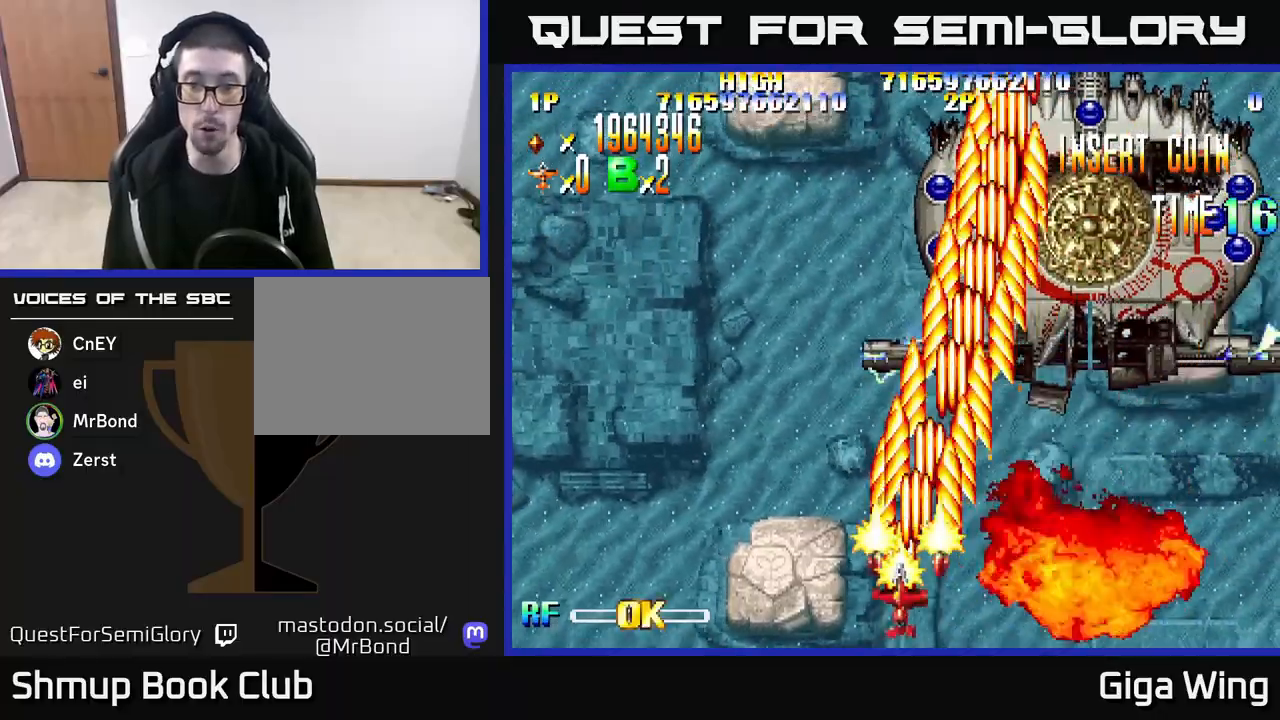
{"buttons": ["R2", "DPAD_RIGHT"], "left_stick": "center", "right_stick": "center", "events": [[267, "DPAD_LEFT", "up"], [300, "DPAD_RIGHT", "down"]]}
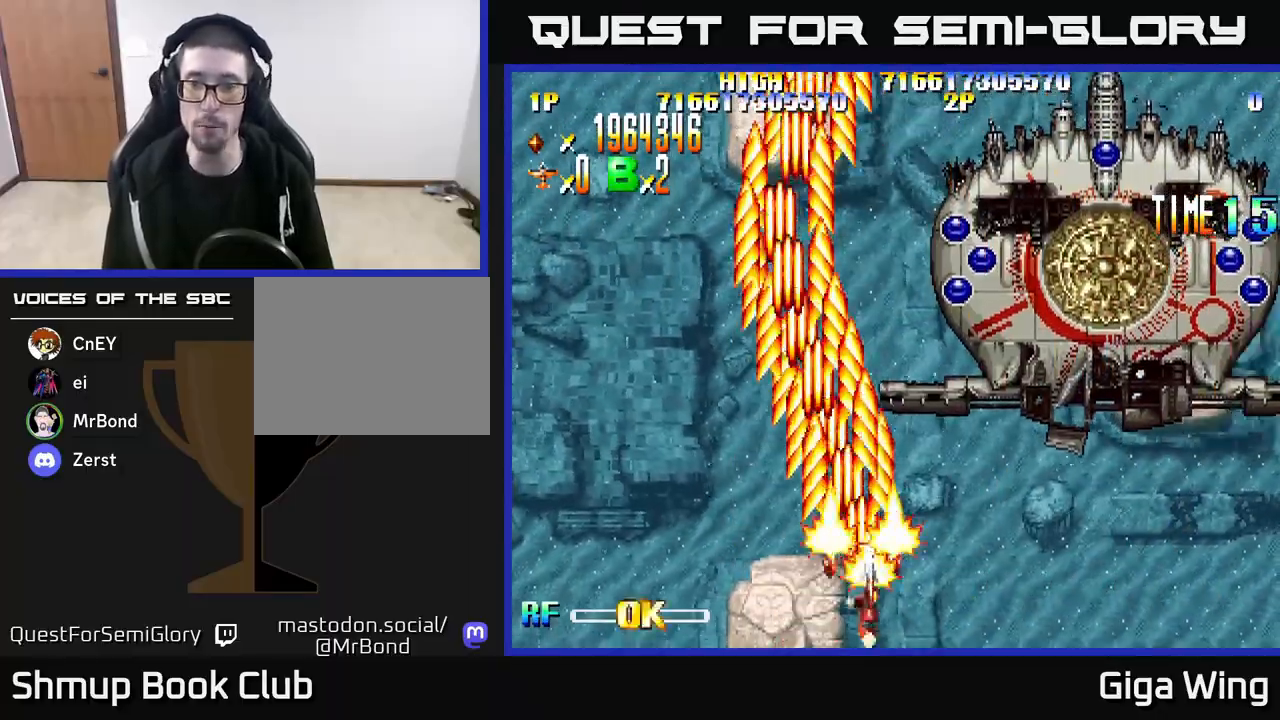
{"buttons": ["R2", "DPAD_RIGHT"], "left_stick": "center", "right_stick": "center", "events": []}
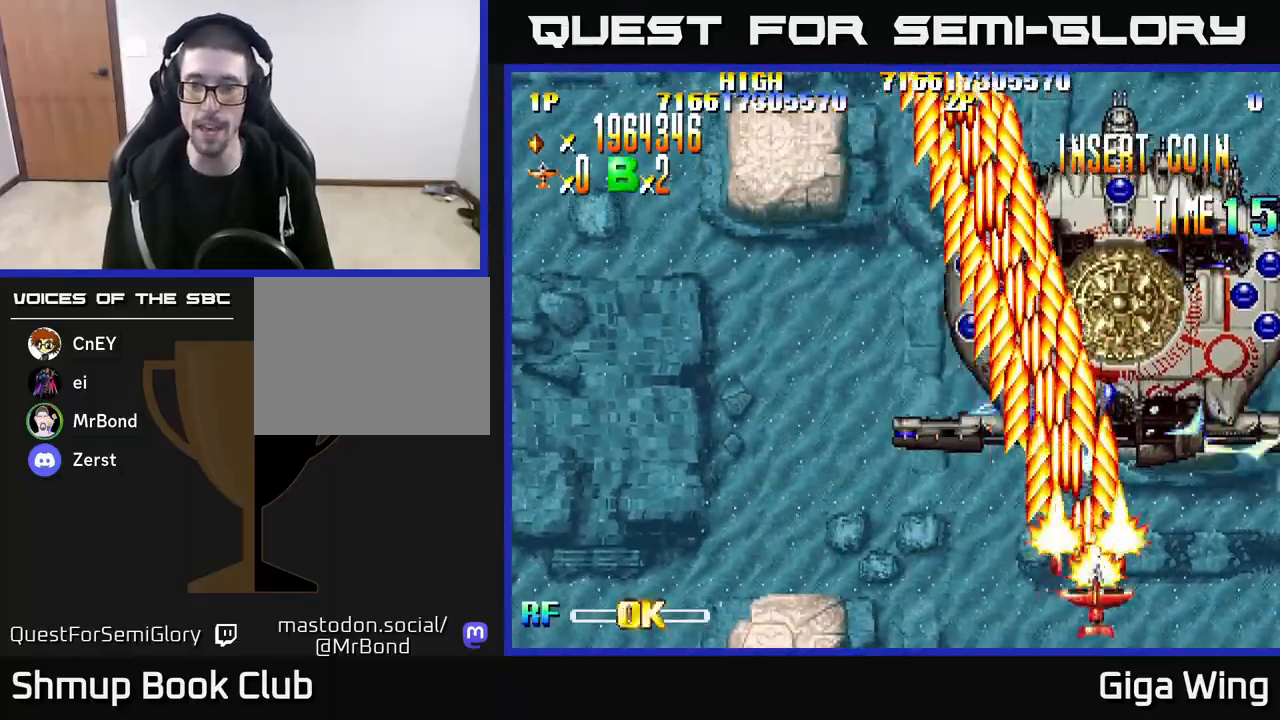
{"buttons": ["R2"], "left_stick": "center", "right_stick": "center", "events": [[117, "DPAD_RIGHT", "up"], [433, "DPAD_LEFT", "down"], [500, "DPAD_LEFT", "up"]]}
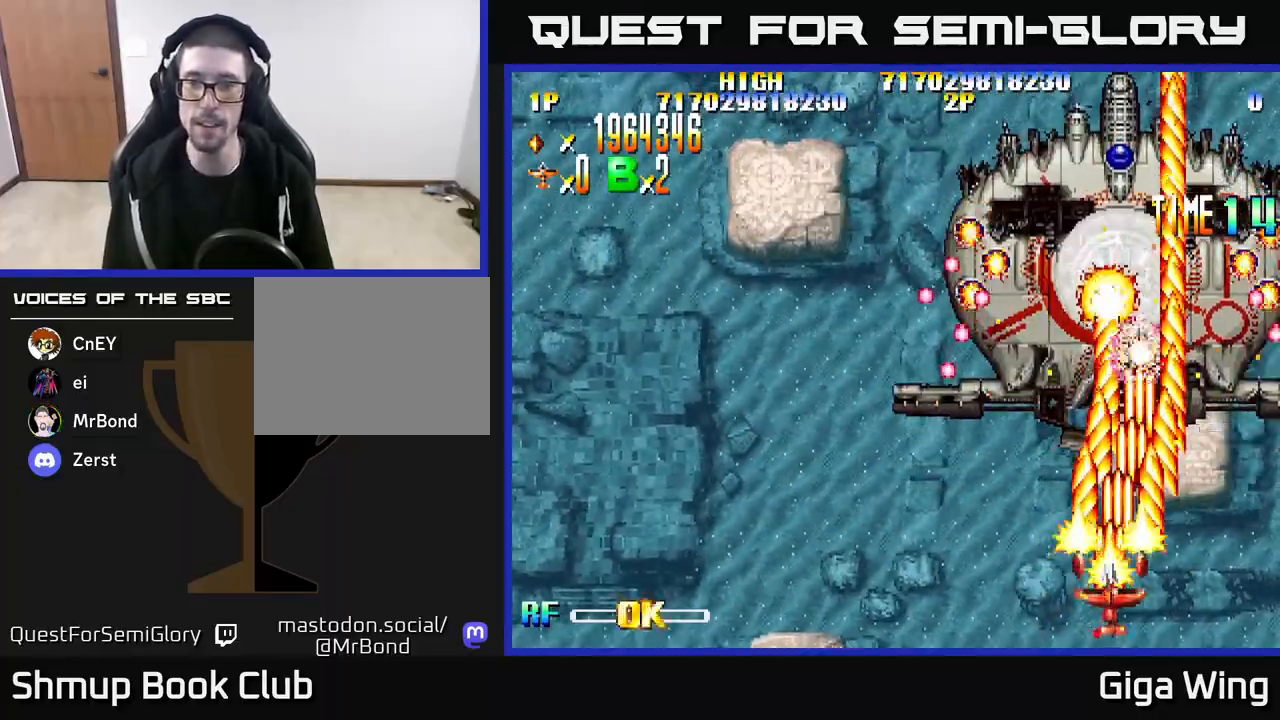
{"buttons": ["R2"], "left_stick": "center", "right_stick": "center", "events": []}
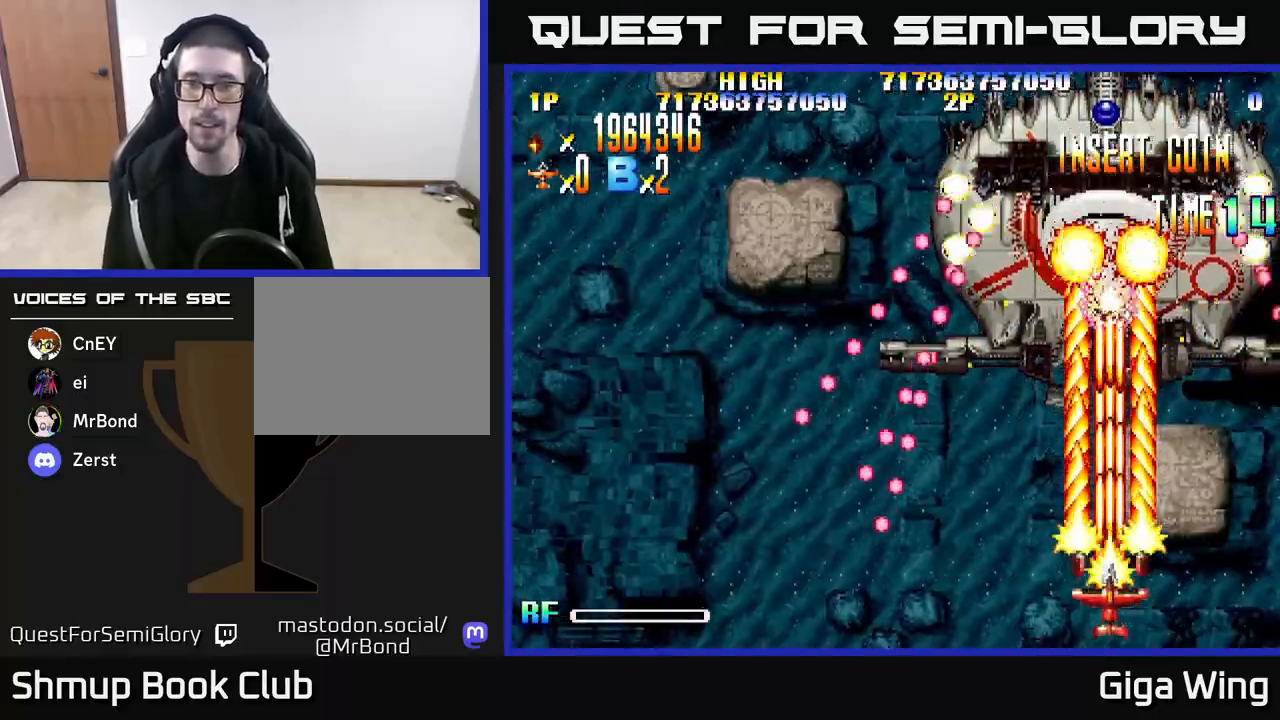
{"buttons": ["R2"], "left_stick": "center", "right_stick": "center", "events": [[33, "DPAD_LEFT", "down"], [133, "DPAD_LEFT", "up"], [317, "DPAD_LEFT", "down"], [417, "DPAD_LEFT", "up"]]}
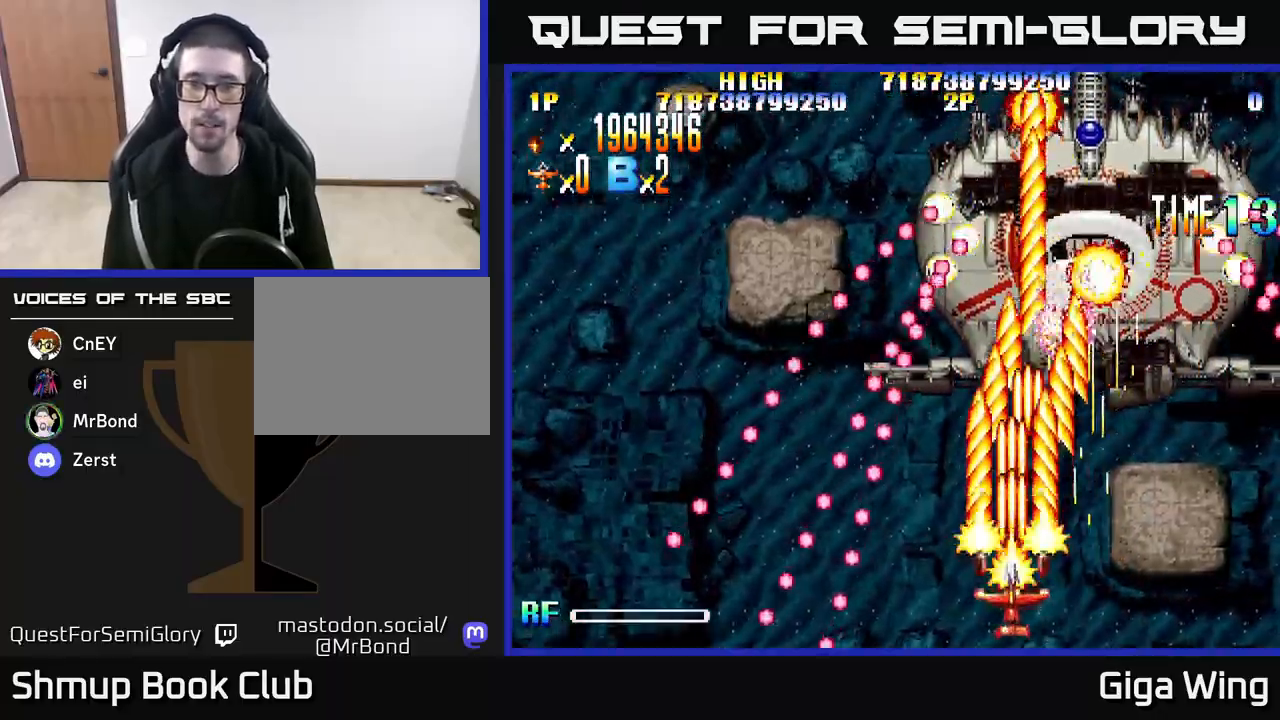
{"buttons": ["R2"], "left_stick": "center", "right_stick": "center", "events": [[67, "DPAD_LEFT", "down"], [183, "DPAD_LEFT", "up"]]}
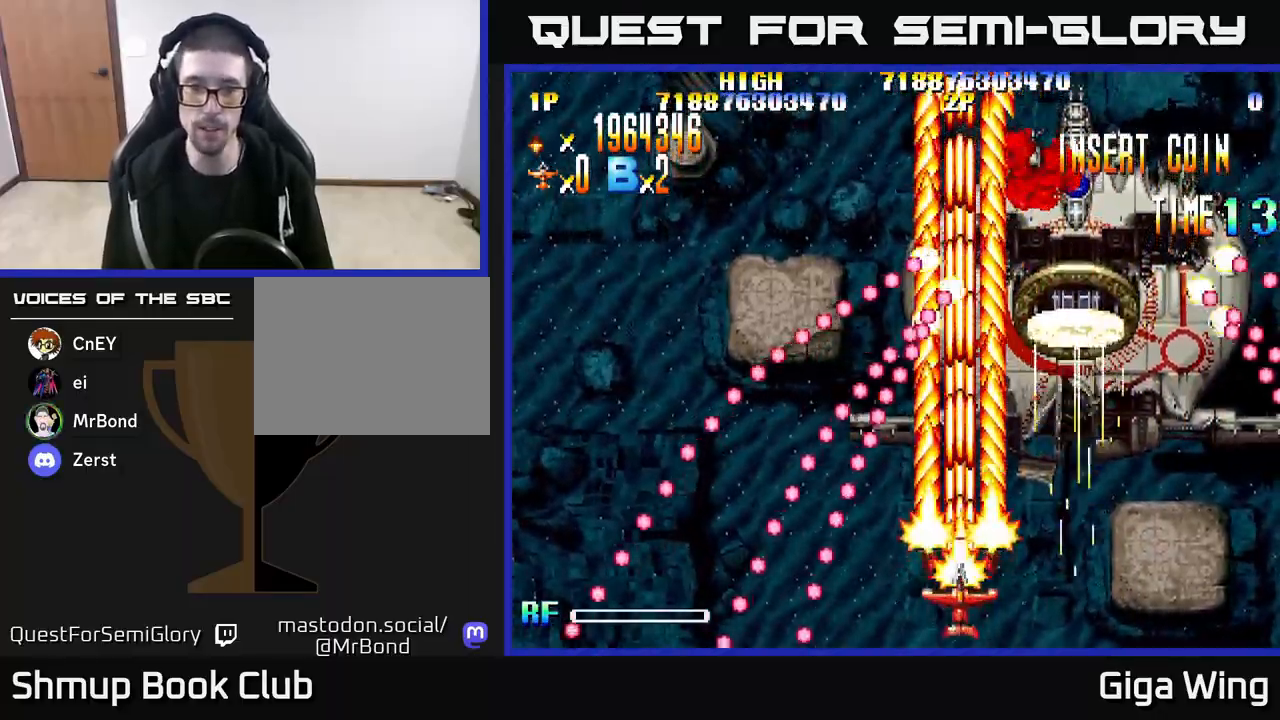
{"buttons": ["DPAD_LEFT"], "left_stick": "center", "right_stick": "center", "events": [[167, "DPAD_LEFT", "down"], [233, "DPAD_LEFT", "up"], [500, "DPAD_LEFT", "down"], [500, "R2", "up"]]}
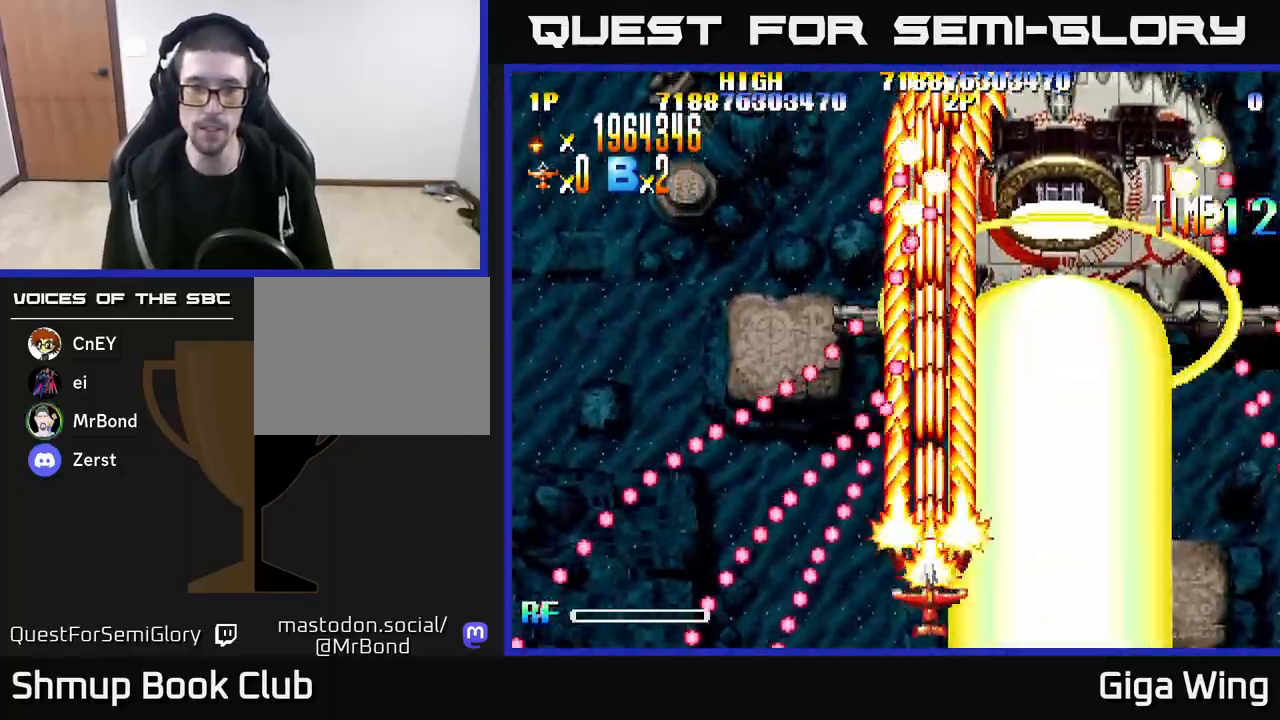
{"buttons": [], "left_stick": "center", "right_stick": "center", "events": [[83, "DPAD_LEFT", "up"]]}